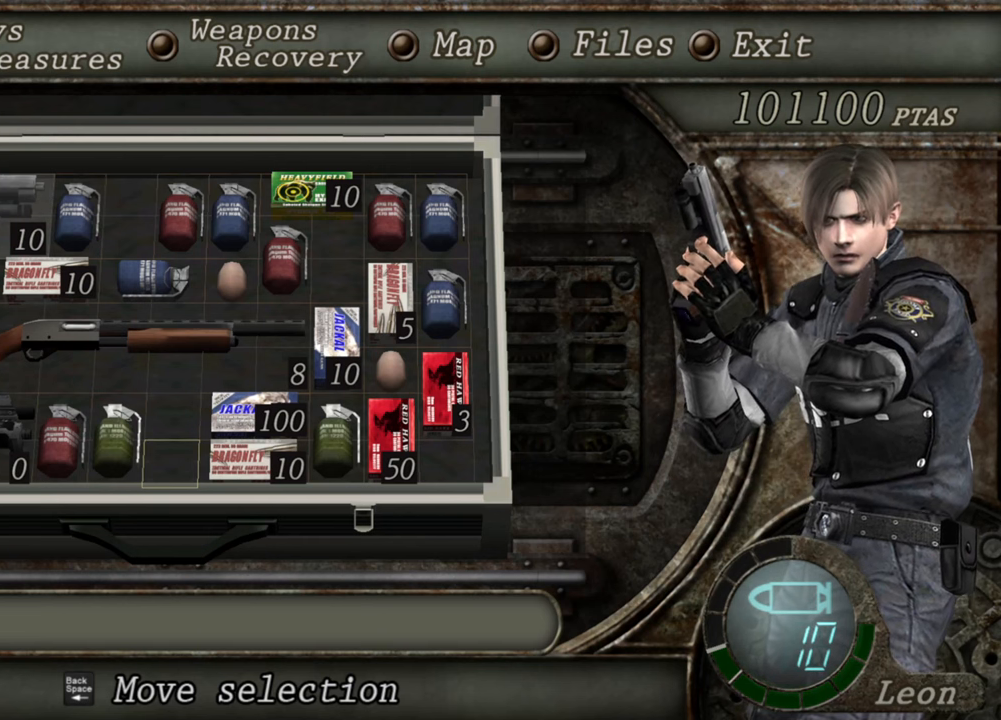
Gameplay with keyboard and mouse; each line is a JSON object with the keys and mouse buttons held at the frame after it. "events" lists presses ("down") and releases ("up") of "1", "2", "3", "4", "5", "a", "alt", "b", "c", "ctrl", "d", "e", "f", "g", "q", "r", "s", "shift", "space", "t", "tab", "tilde", "v", "w", "x", "z", "mouse_left", "mouse_wheel", "mouse_right", "mouse_mb4" and "mouse_mb5" between this image and that frame as [ms after this image, input, new state], when the widget could be followed in between. "mouse_left", "mouse_wheel", "mouse_right", "mouse_mb4", "mouse_mb5" = the "left", "wheel", "right", "mb4", "mb5" buttons of the "mouse" list. No other keys are recorded. "wheel" means that the mouse wheel is clicked or scrolled. Mouse movement is not recorded.
{"keys": [], "mouse": [], "events": [[383, "a", "down"], [483, "a", "up"]]}
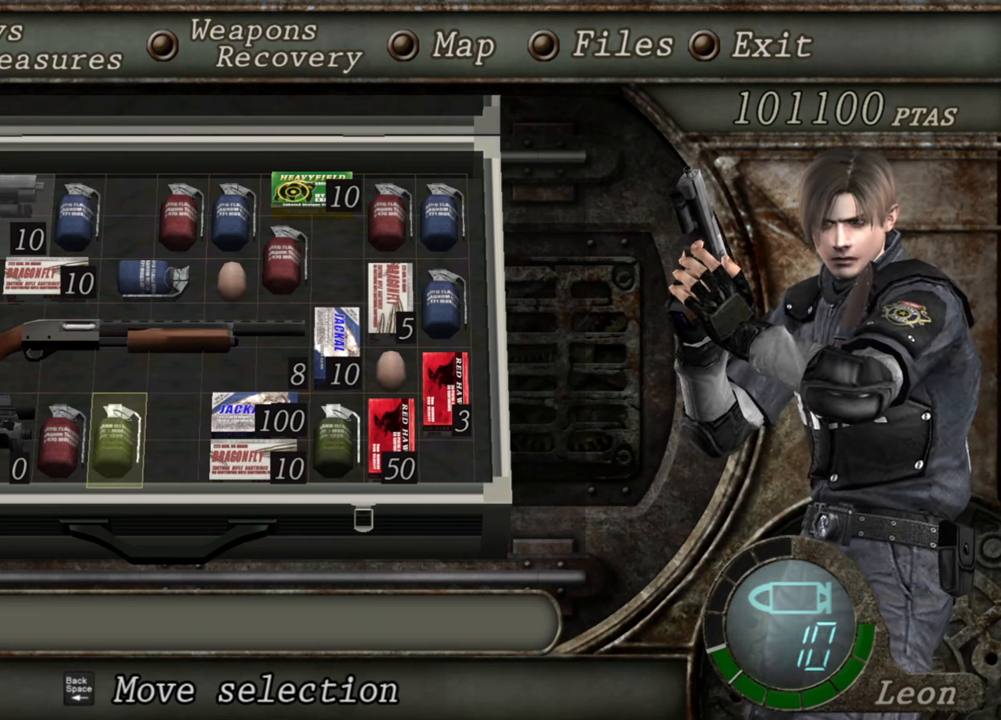
{"keys": [], "mouse": [], "events": [[217, "a", "down"], [350, "a", "up"]]}
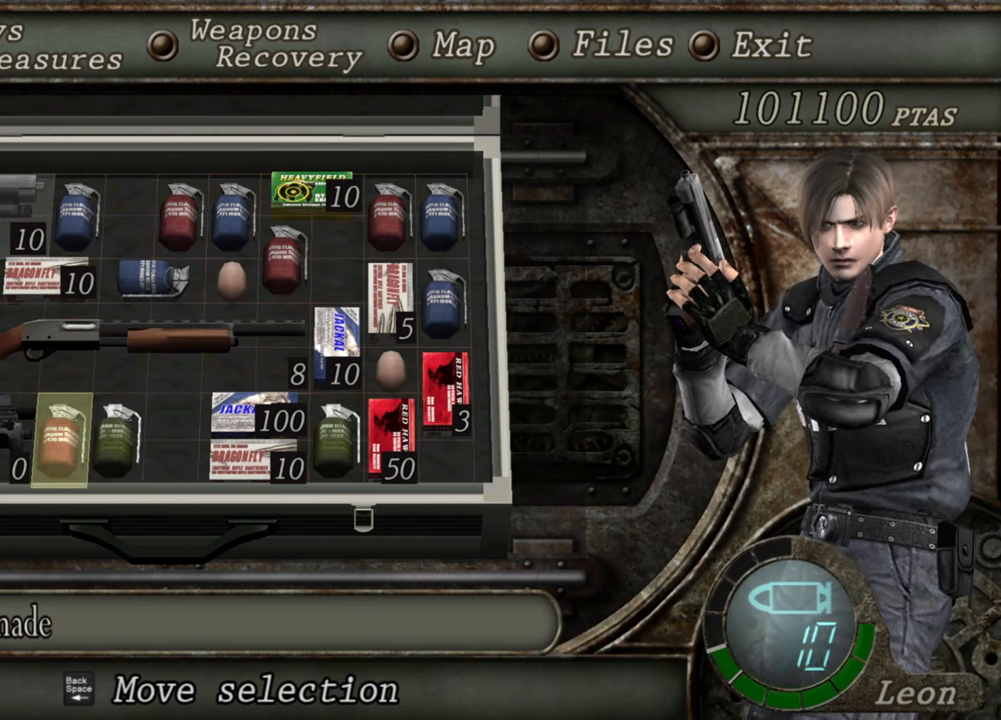
{"keys": ["e"], "mouse": [], "events": [[50, "a", "down"], [183, "a", "up"], [350, "e", "down"], [417, "e", "up"], [483, "e", "down"]]}
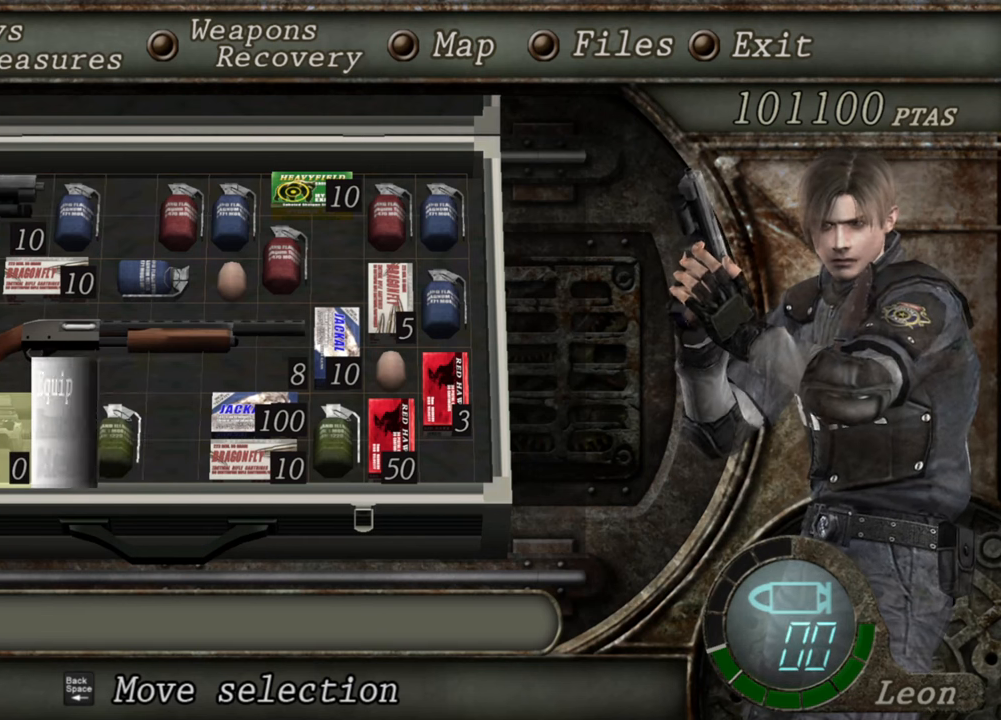
{"keys": [], "mouse": [], "events": [[150, "e", "up"]]}
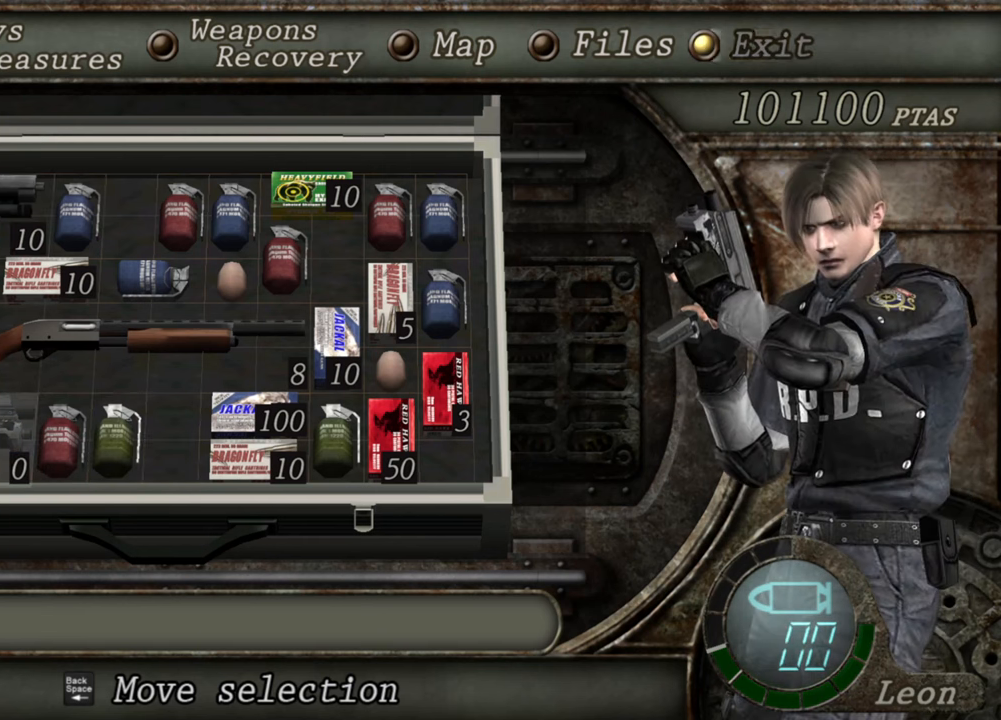
{"keys": [], "mouse": ["right"], "events": [[450, "mouse_right", "down"]]}
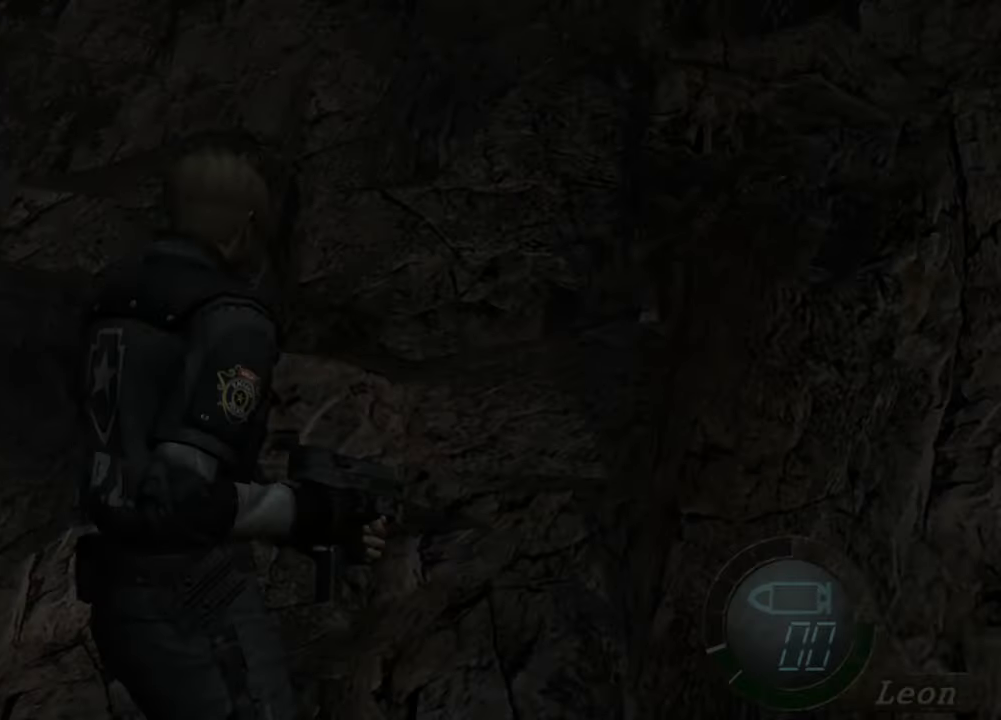
{"keys": [], "mouse": ["right"], "events": []}
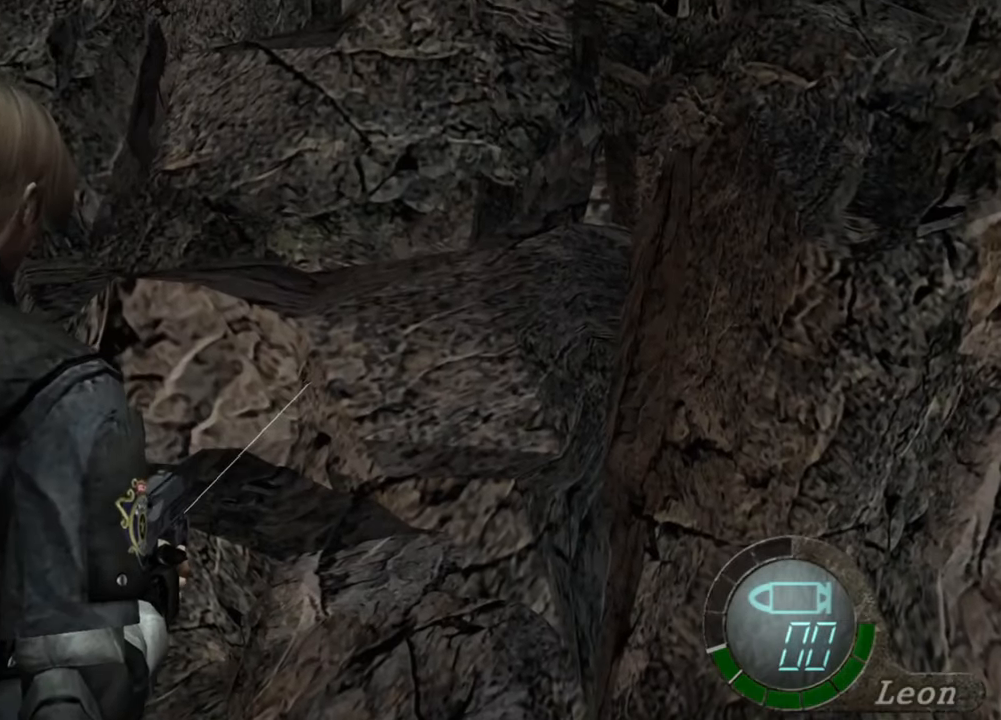
{"keys": [], "mouse": ["right"], "events": []}
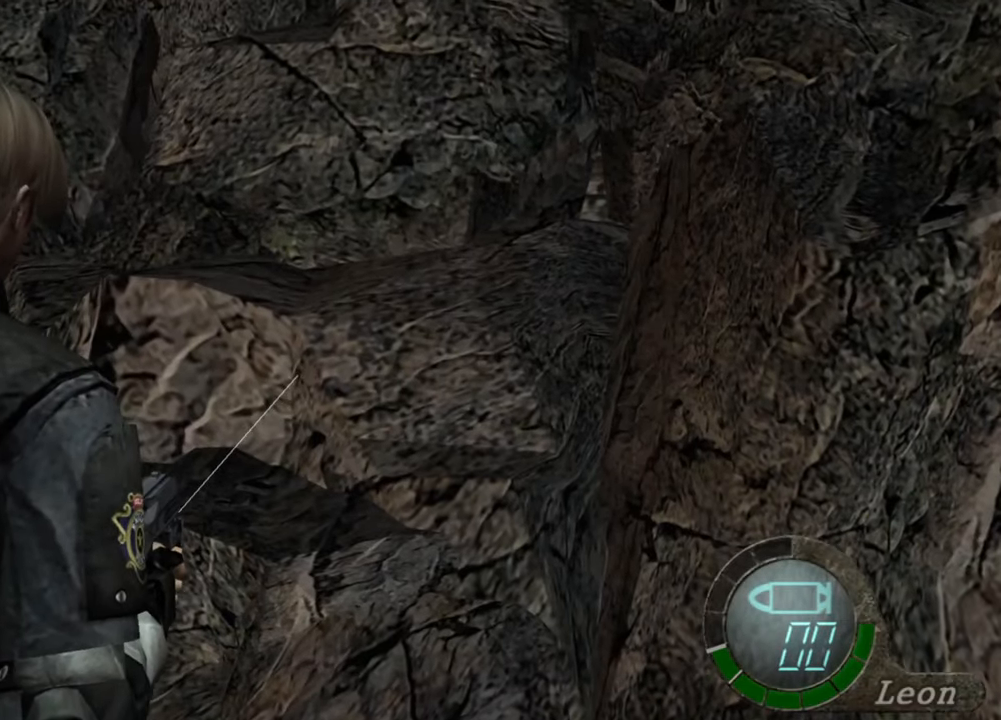
{"keys": [], "mouse": ["right"], "events": []}
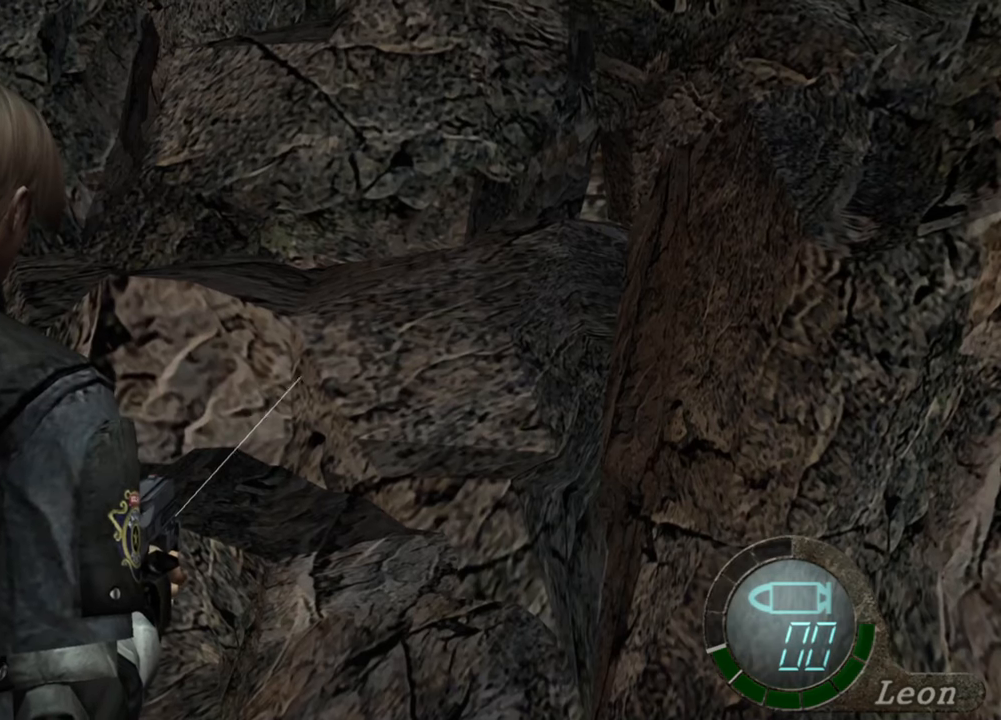
{"keys": ["tab"], "mouse": ["right"], "events": [[483, "tab", "down"]]}
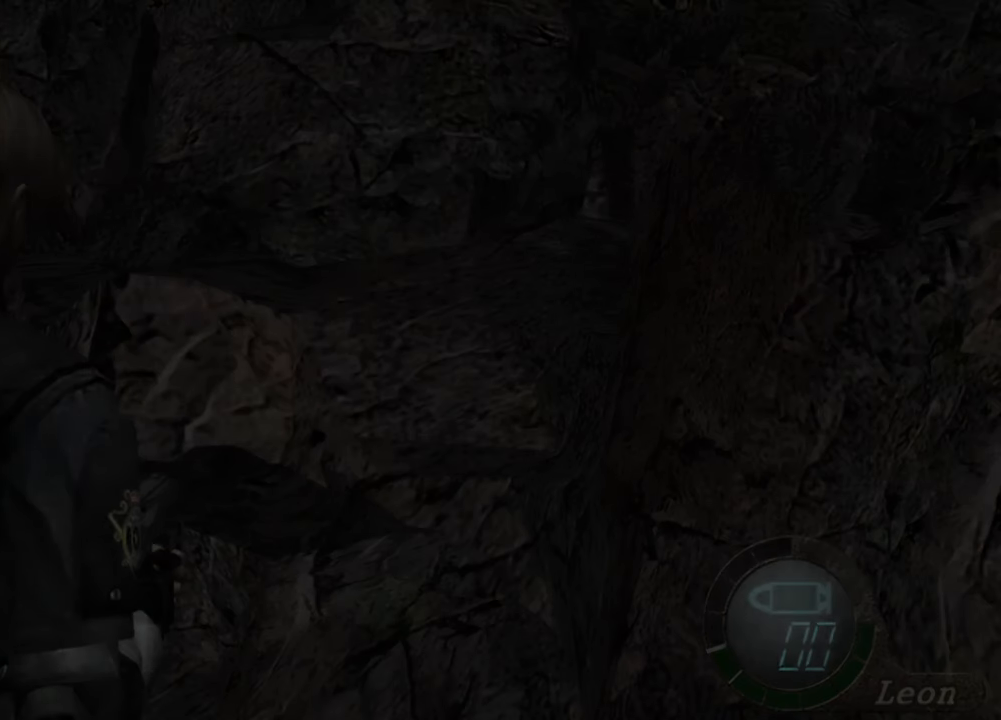
{"keys": [], "mouse": [], "events": [[50, "tab", "up"], [317, "mouse_right", "up"]]}
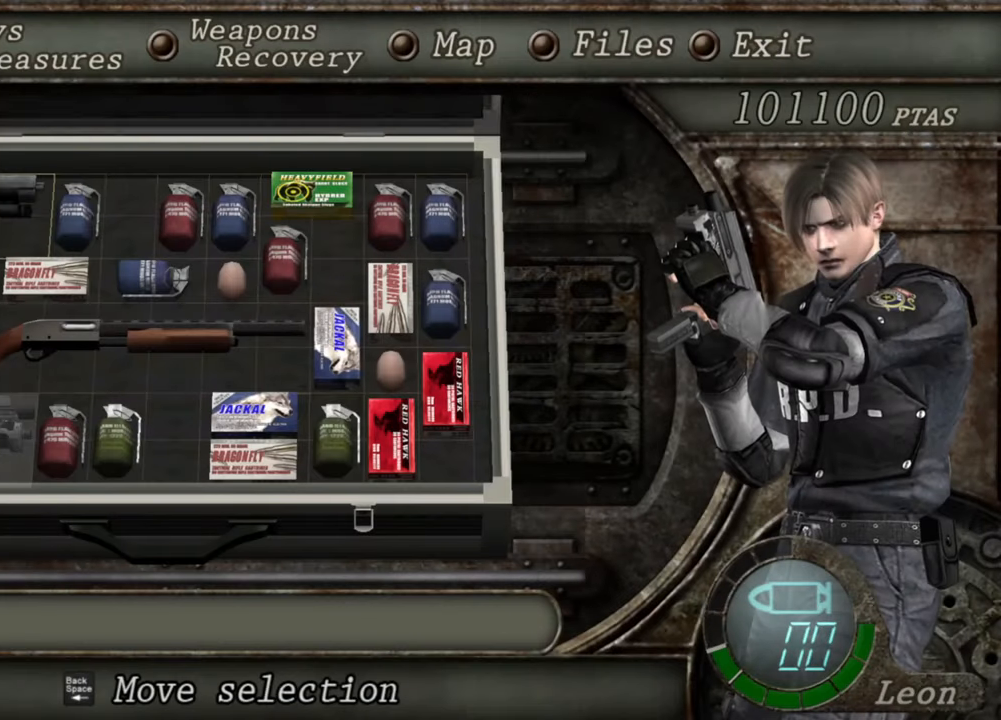
{"keys": [], "mouse": [], "events": []}
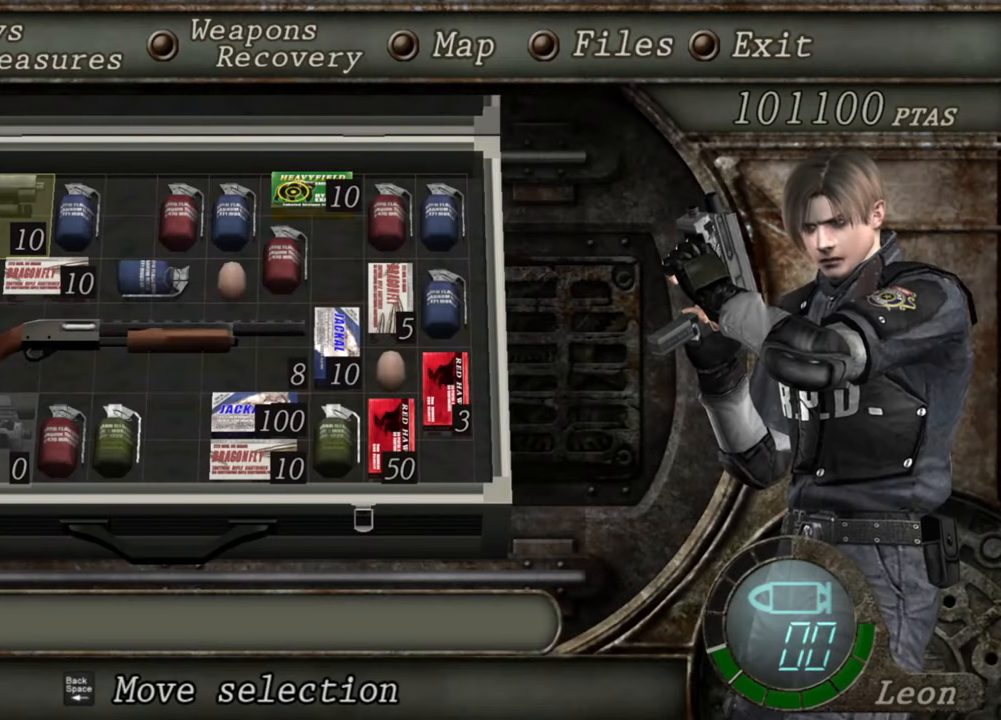
{"keys": [], "mouse": [], "events": []}
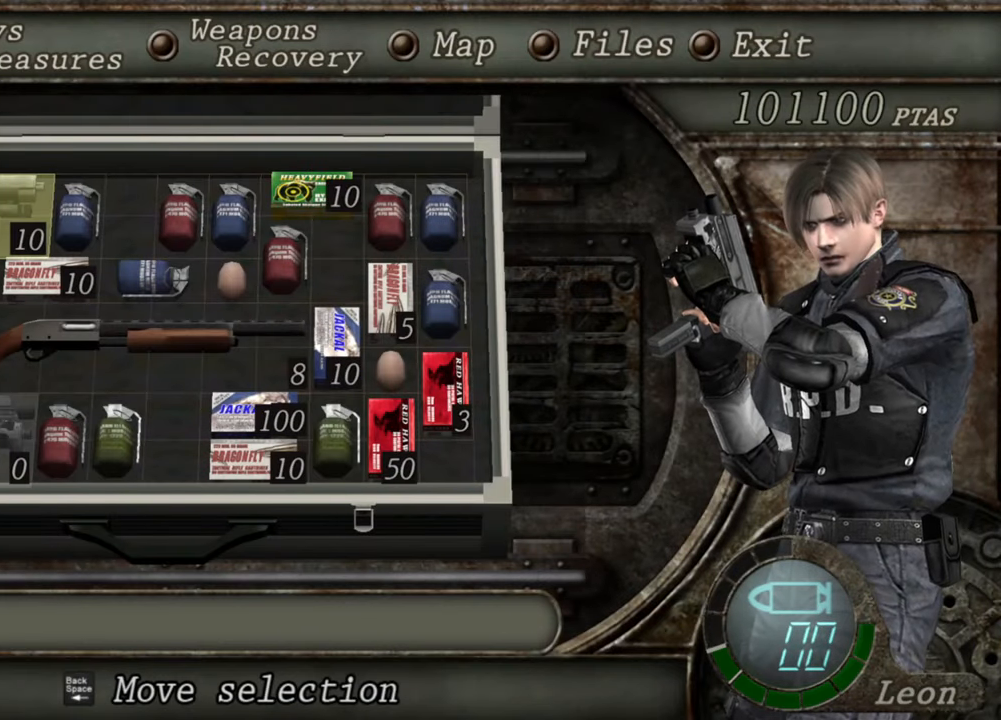
{"keys": [], "mouse": [], "events": []}
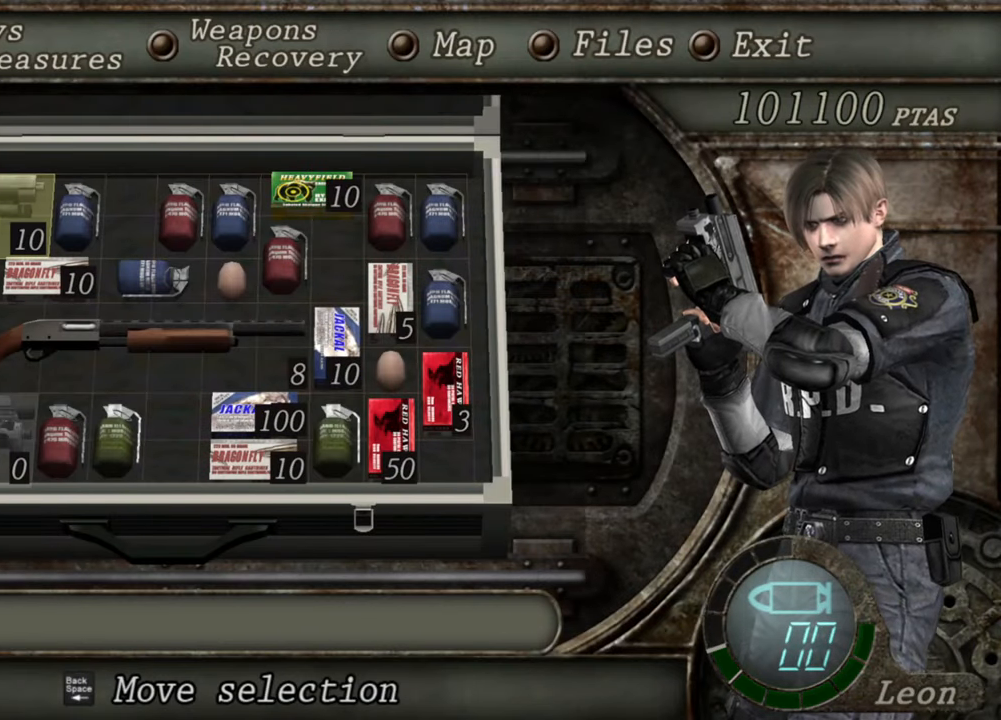
{"keys": [], "mouse": [], "events": []}
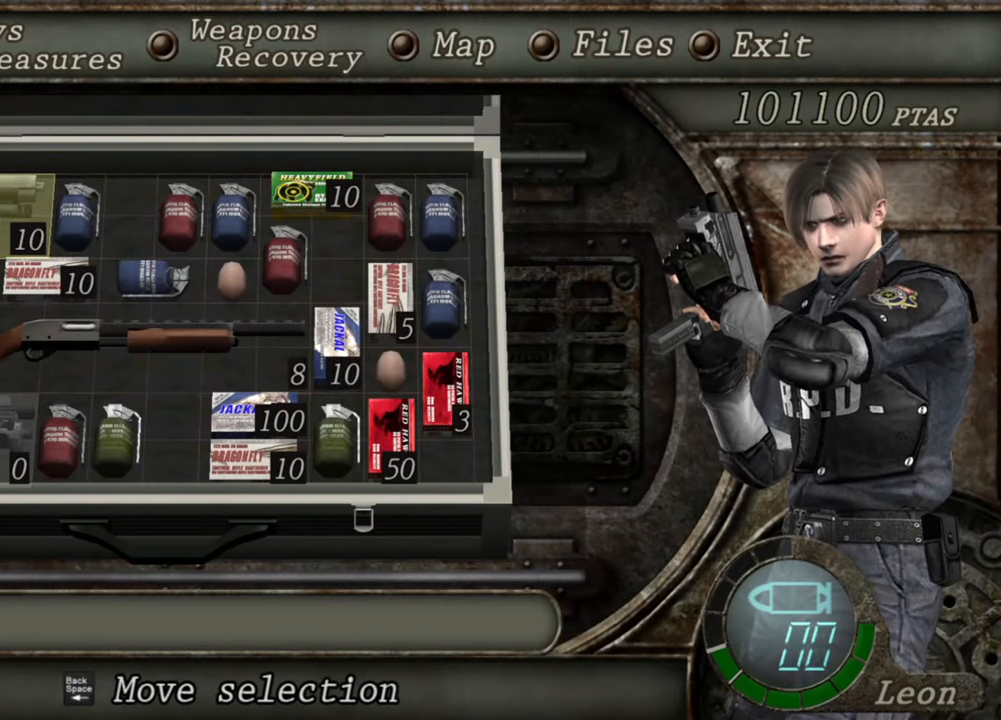
{"keys": ["e"], "mouse": [], "events": [[417, "e", "down"]]}
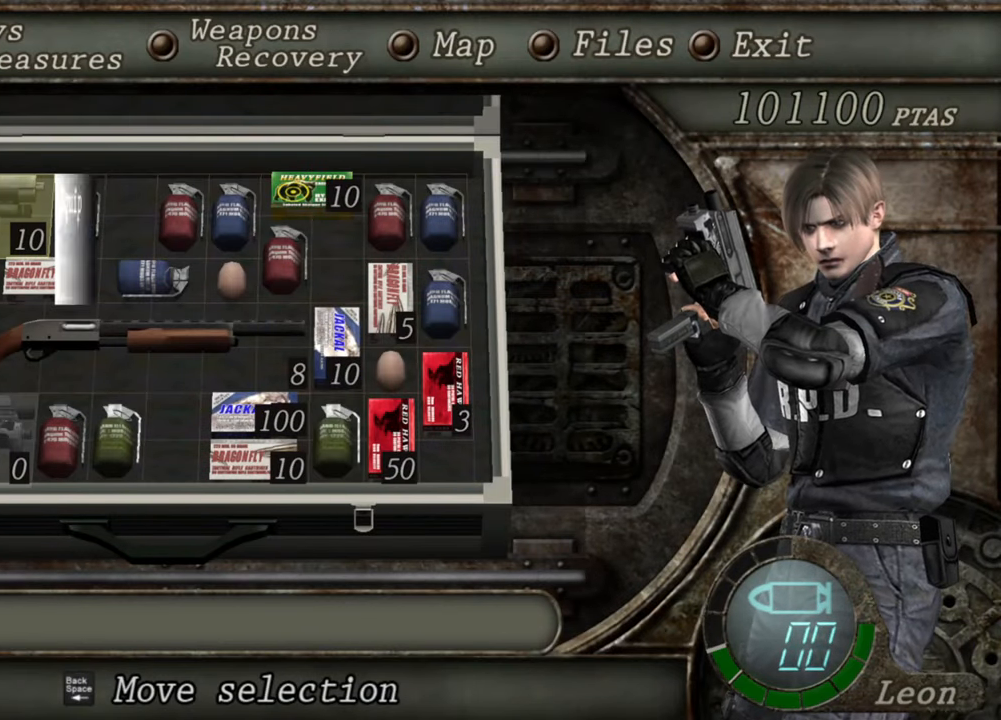
{"keys": [], "mouse": [], "events": [[17, "e", "up"], [83, "e", "down"], [150, "e", "up"]]}
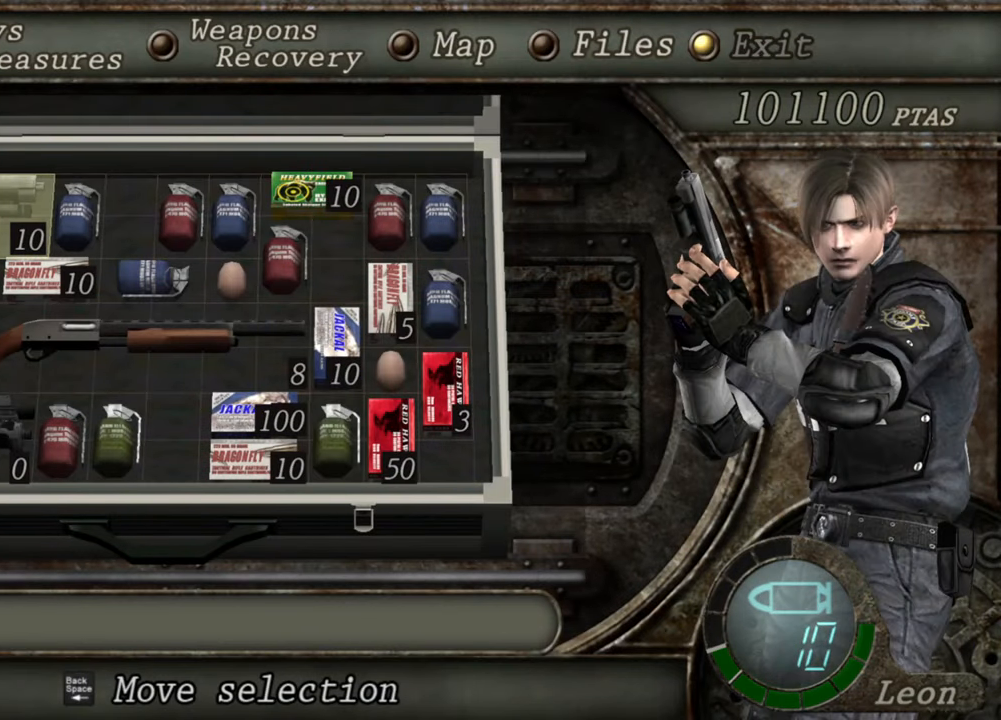
{"keys": [], "mouse": [], "events": []}
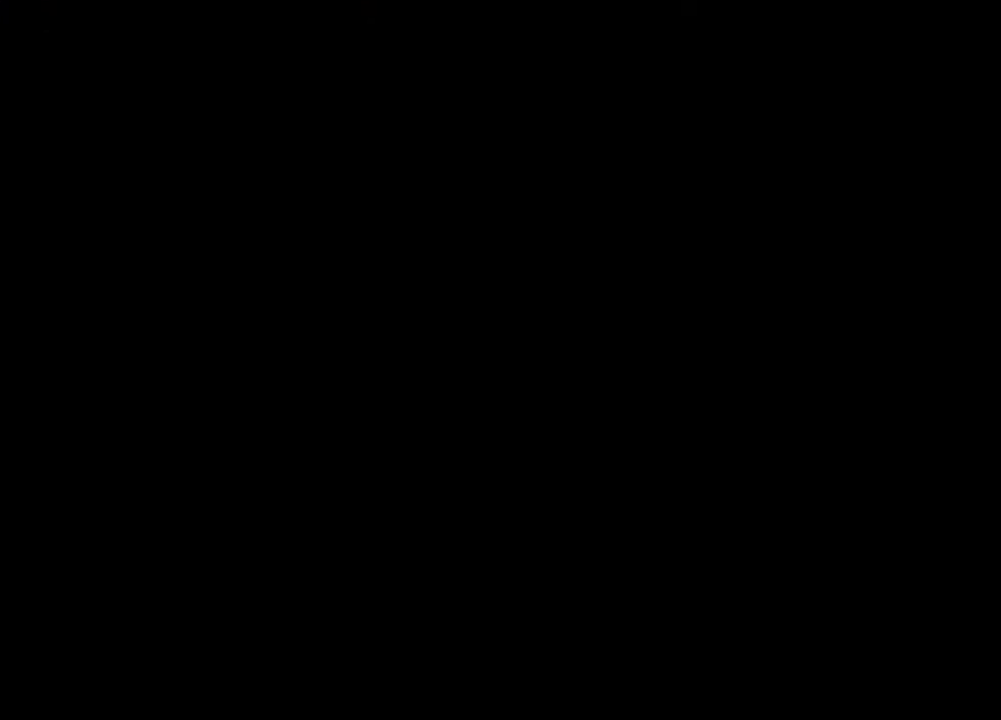
{"keys": [], "mouse": [], "events": []}
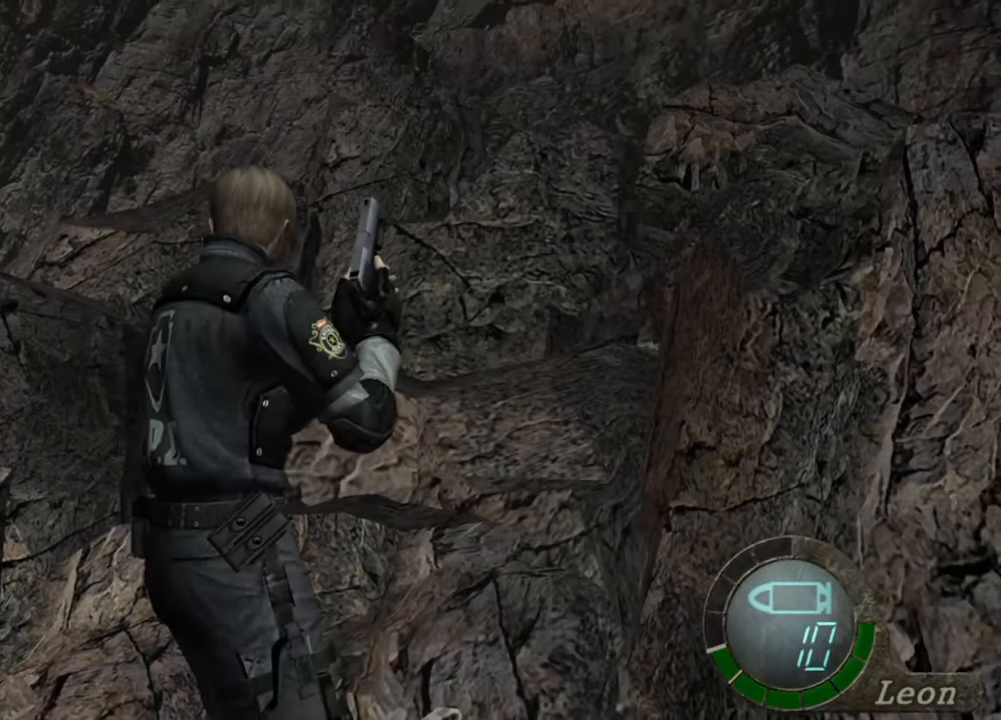
{"keys": [], "mouse": [], "events": []}
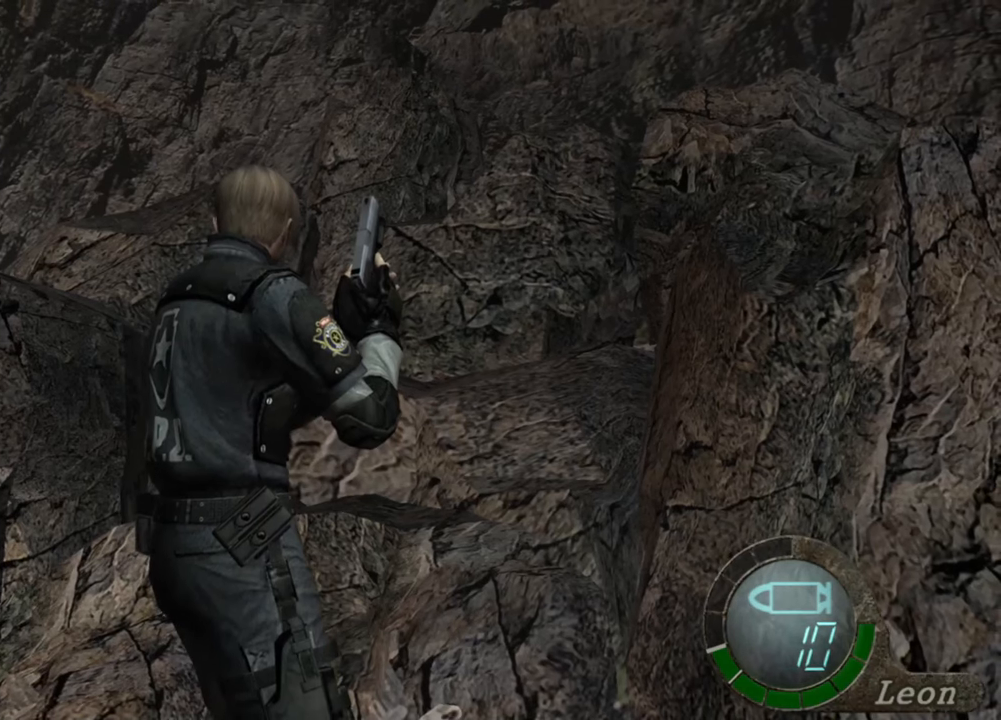
{"keys": [], "mouse": [], "events": []}
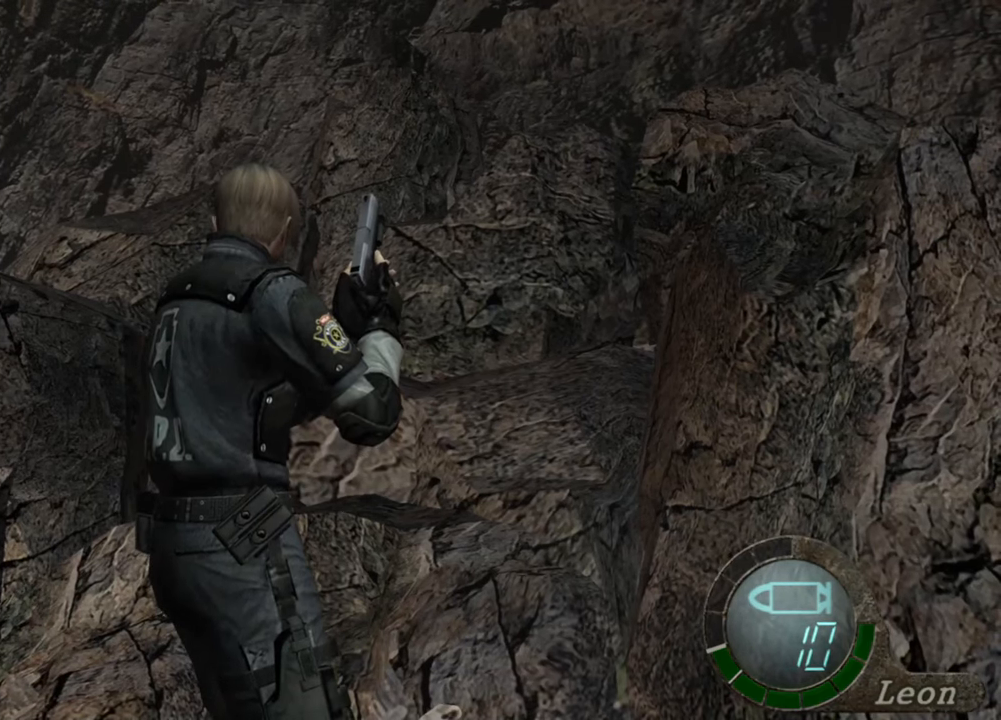
{"keys": [], "mouse": [], "events": []}
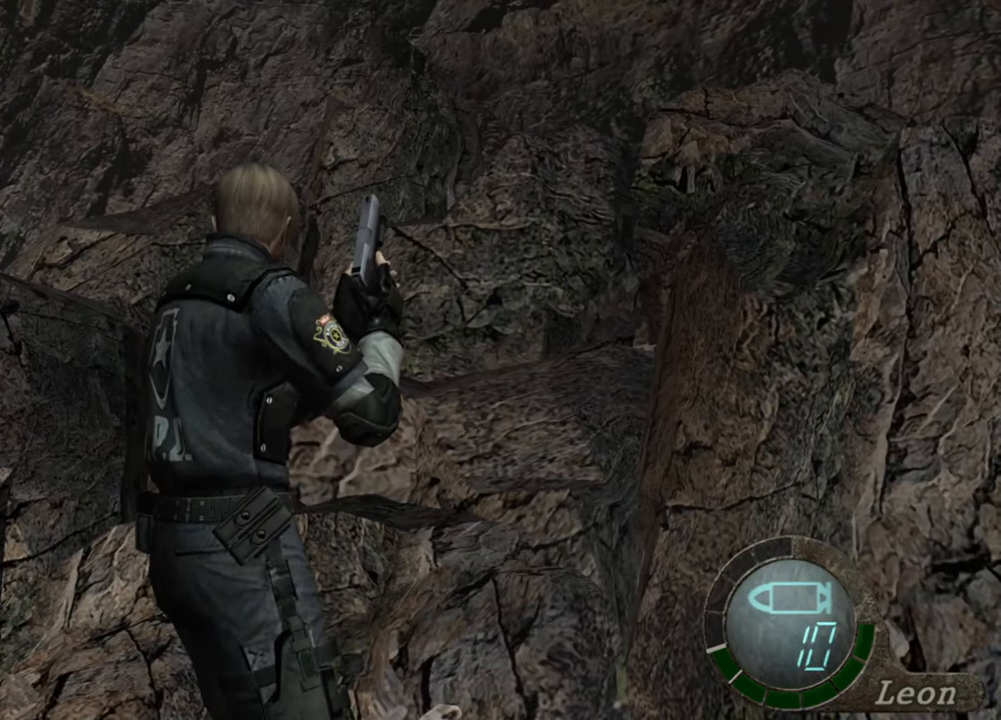
{"keys": [], "mouse": [], "events": []}
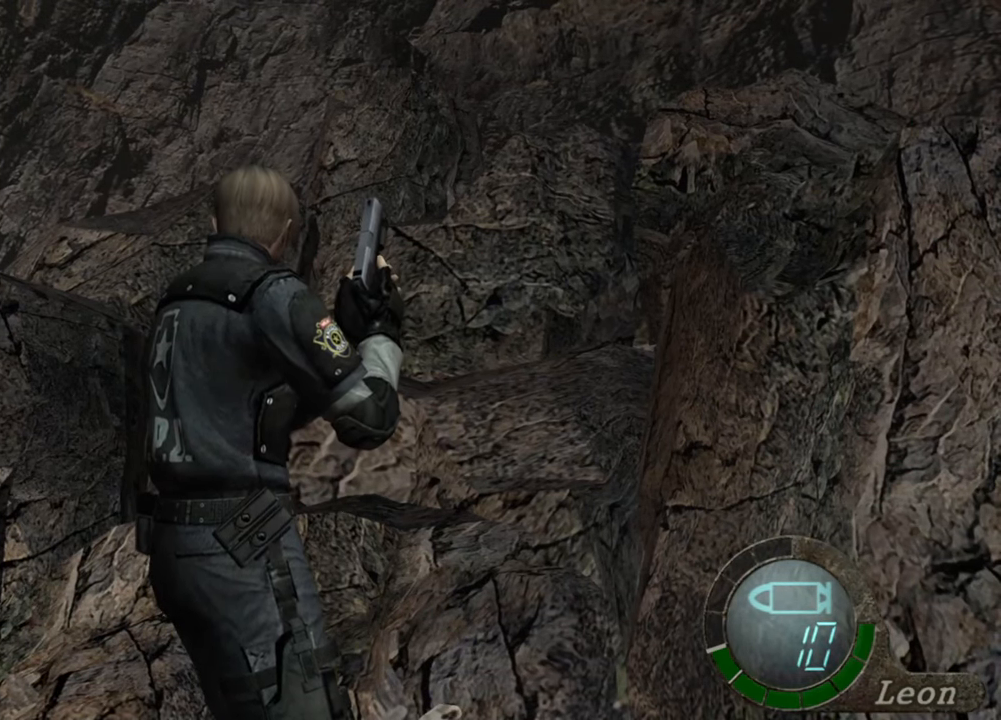
{"keys": [], "mouse": [], "events": []}
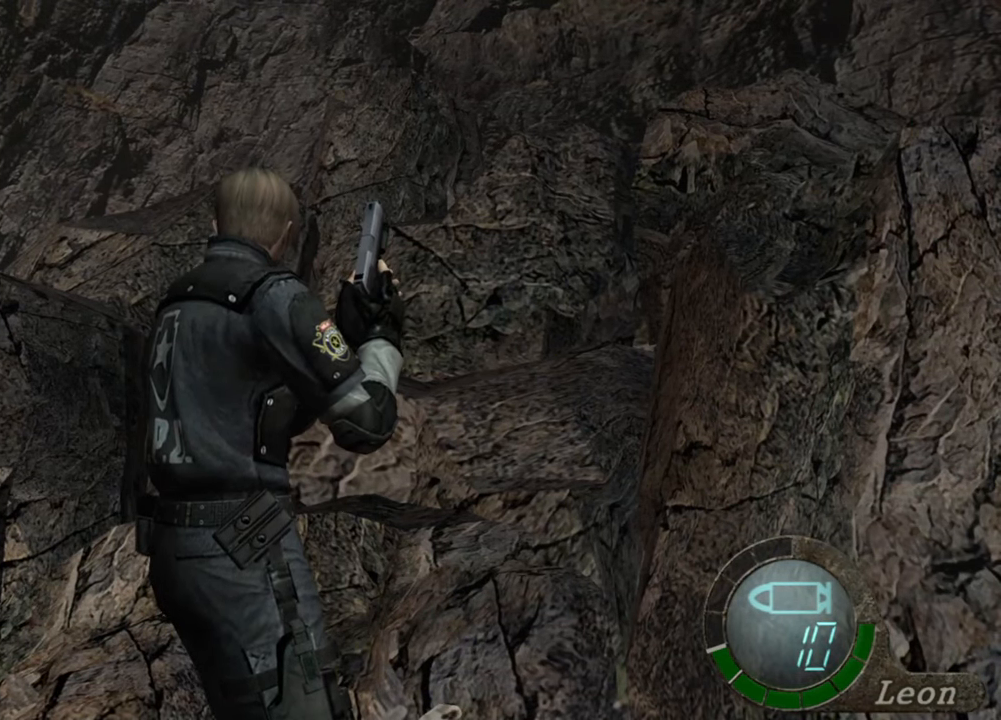
{"keys": ["s", "shift"], "mouse": [], "events": [[317, "s", "down"], [350, "shift", "down"]]}
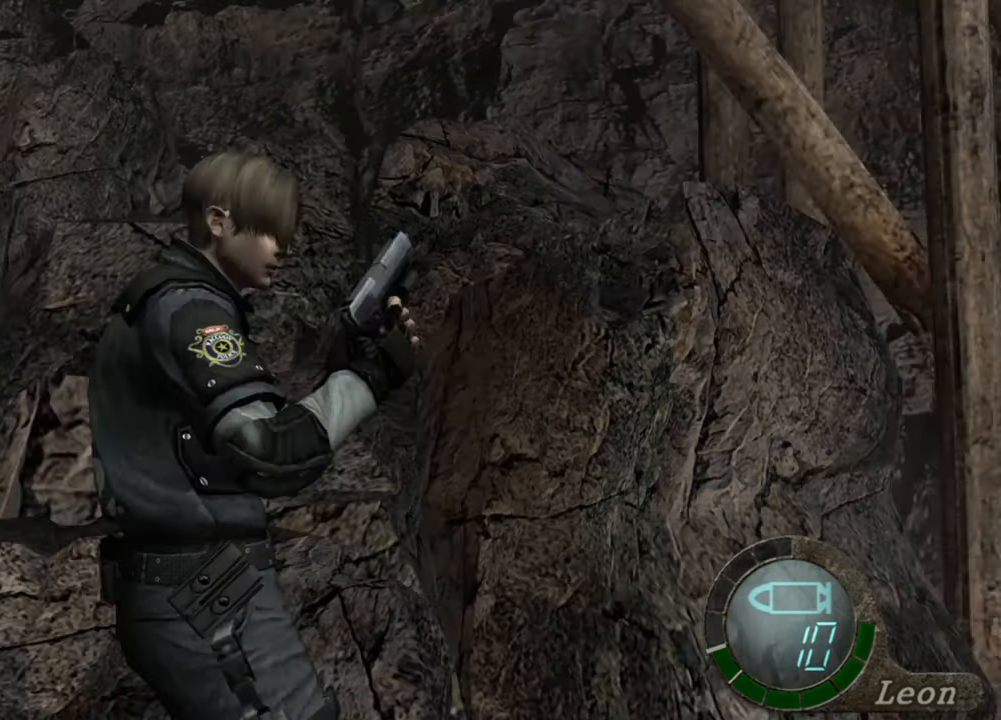
{"keys": [], "mouse": [], "events": [[50, "shift", "up"], [83, "s", "up"]]}
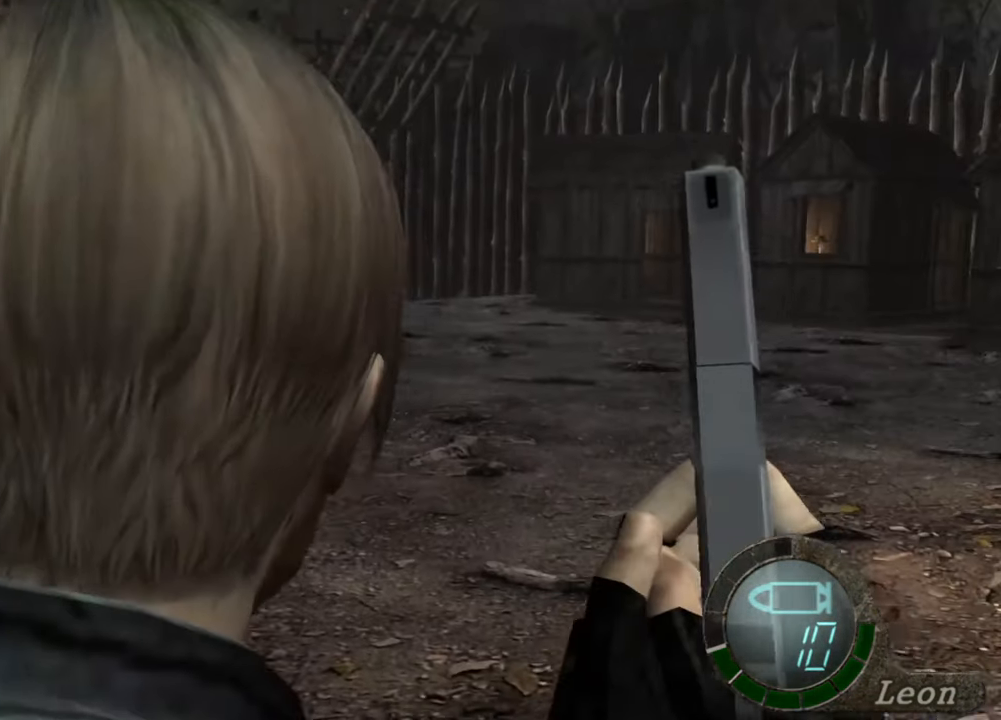
{"keys": [], "mouse": [], "events": []}